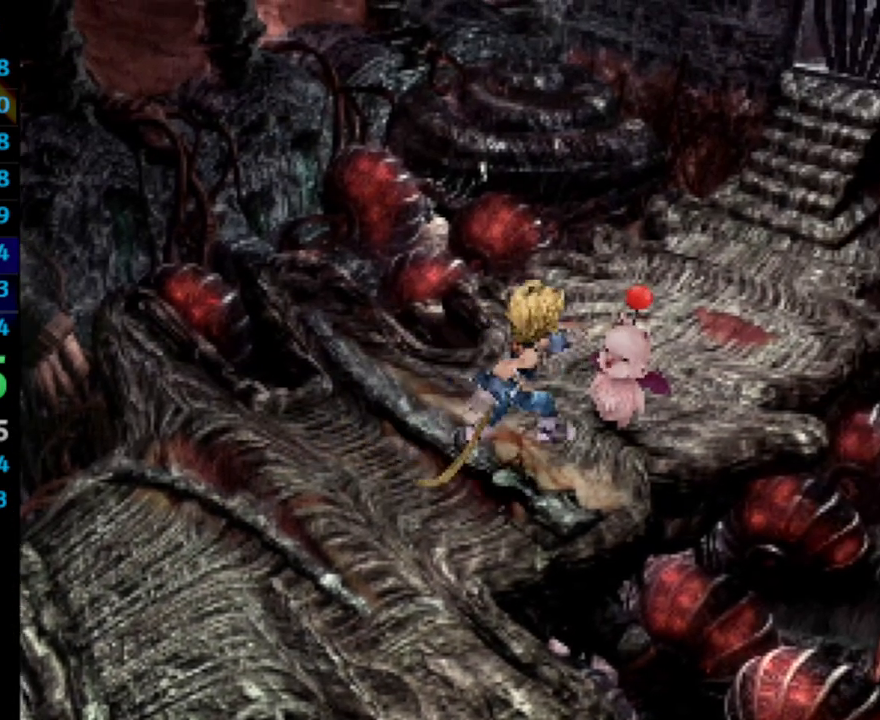
Gameplay with a controller (PlayStation layout); each line is a JSON object with the inputs held at the frame after it. "events" lists button and stick changes between this image and that frame as [ms after this image, input, new state], when the widget could be followed in between. Not read: L3 R3.
{"buttons": [], "left_stick": "center", "right_stick": "center", "events": [[50, "TRIANGLE", "down"], [167, "TRIANGLE", "up"], [217, "TRIANGLE", "down"], [233, "DPAD_RIGHT", "up"], [233, "DPAD_UP", "up"], [250, "TRIANGLE", "up"]]}
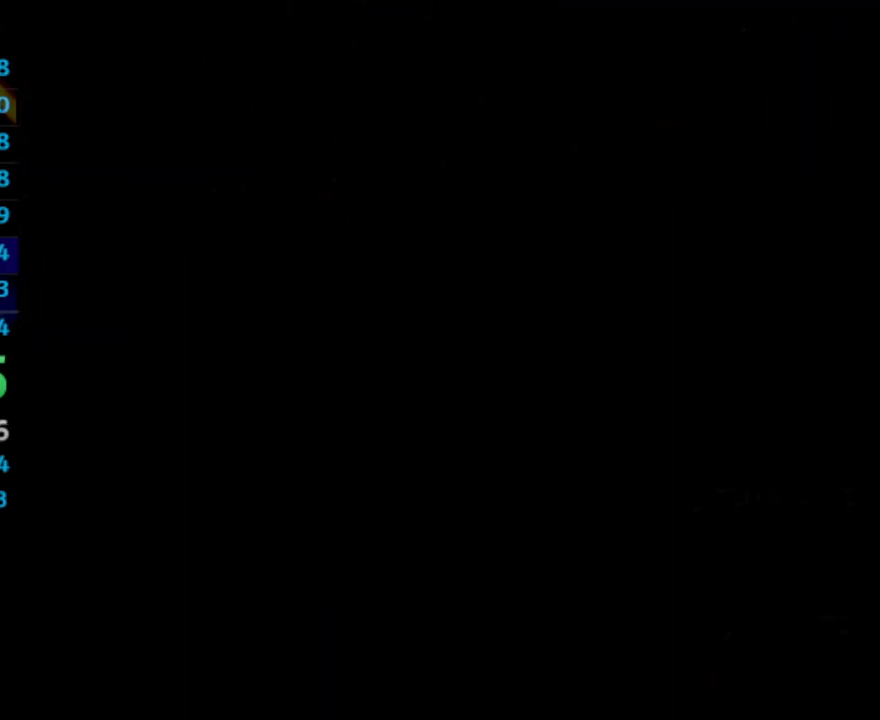
{"buttons": ["CROSS"], "left_stick": "center", "right_stick": "center", "events": [[300, "DPAD_DOWN", "down"], [367, "DPAD_DOWN", "up"], [433, "DPAD_DOWN", "down"], [483, "CROSS", "down"], [483, "DPAD_DOWN", "up"]]}
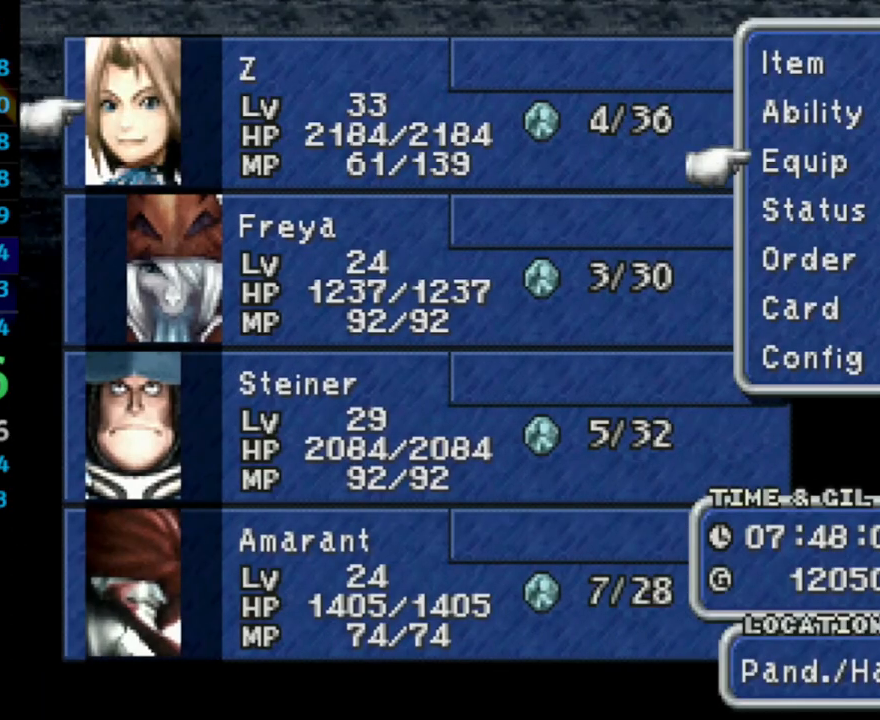
{"buttons": [], "left_stick": "center", "right_stick": "center", "events": [[50, "CROSS", "up"], [50, "DPAD_DOWN", "down"], [100, "CROSS", "down"], [133, "CROSS", "up"], [133, "DPAD_DOWN", "up"], [167, "CROSS", "down"], [217, "CROSS", "up"], [267, "CROSS", "down"], [333, "CROSS", "up"], [400, "CROSS", "down"], [433, "CROSS", "up"], [467, "CROSS", "down"], [500, "CROSS", "up"]]}
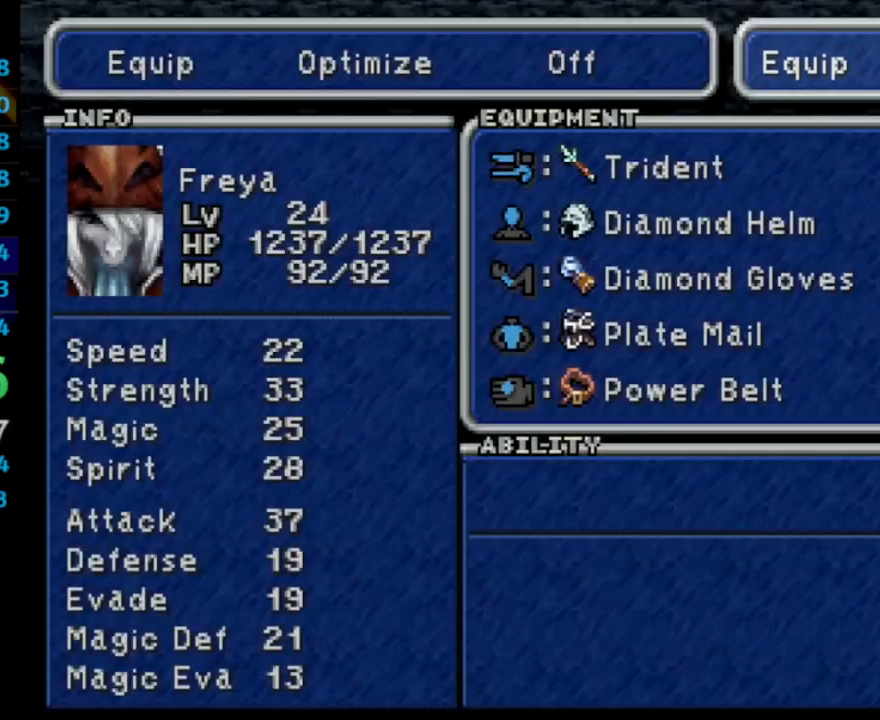
{"buttons": [], "left_stick": "center", "right_stick": "center", "events": [[83, "CROSS", "down"], [133, "CROSS", "up"], [167, "CROSS", "down"], [200, "CROSS", "up"], [233, "CROSS", "down"], [283, "CROSS", "up"], [333, "CROSS", "down"], [383, "CROSS", "up"], [433, "CROSS", "down"], [483, "CROSS", "up"]]}
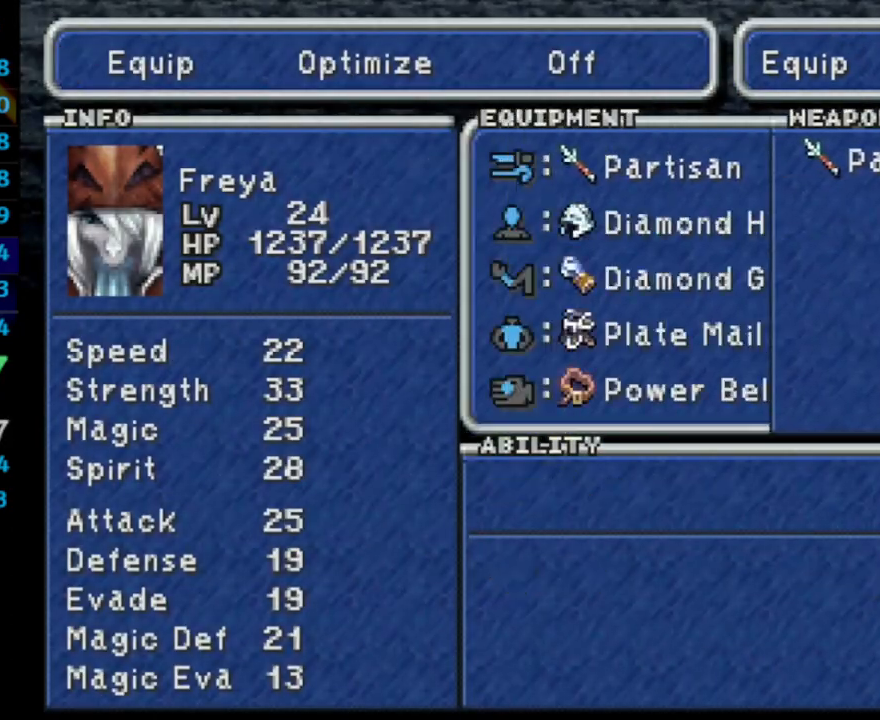
{"buttons": ["CROSS"], "left_stick": "center", "right_stick": "center", "events": [[17, "CROSS", "down"], [167, "CROSS", "up"], [300, "CIRCLE", "down"], [383, "CIRCLE", "up"], [383, "DPAD_LEFT", "down"], [433, "DPAD_LEFT", "up"], [467, "CROSS", "down"]]}
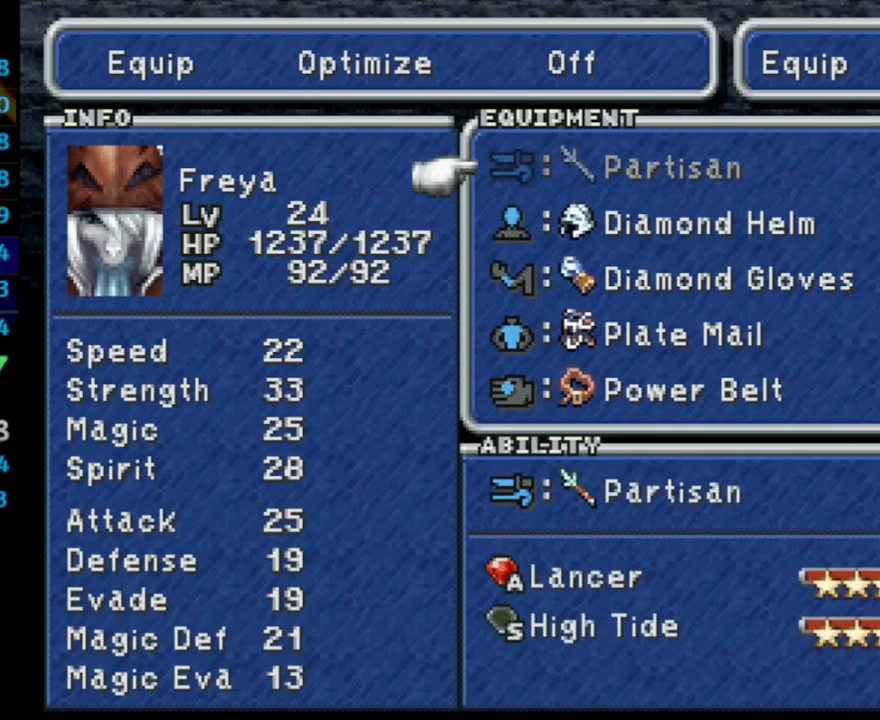
{"buttons": ["DPAD_DOWN"], "left_stick": "center", "right_stick": "center", "events": [[33, "CROSS", "up"], [83, "DPAD_DOWN", "down"], [133, "DPAD_DOWN", "up"], [200, "CROSS", "down"], [317, "CROSS", "up"], [350, "DPAD_DOWN", "down"], [400, "DPAD_DOWN", "up"], [450, "DPAD_DOWN", "down"]]}
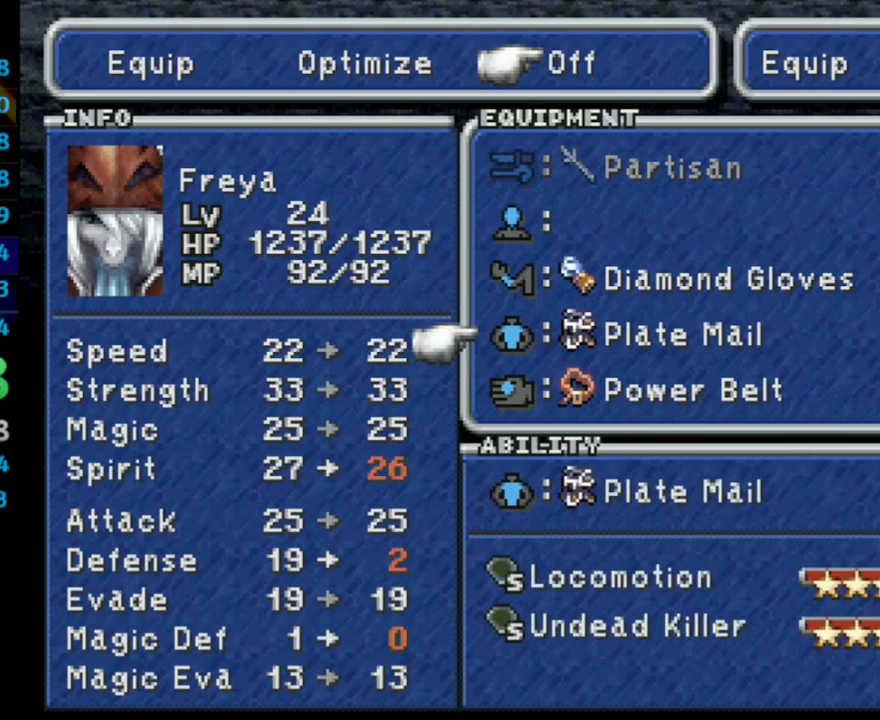
{"buttons": [], "left_stick": "center", "right_stick": "center", "events": [[33, "DPAD_DOWN", "up"], [67, "CROSS", "down"], [133, "CROSS", "up"], [133, "DPAD_DOWN", "down"], [167, "CROSS", "down"], [200, "DPAD_DOWN", "up"], [250, "CROSS", "up"], [333, "L1", "down"], [467, "L1", "up"]]}
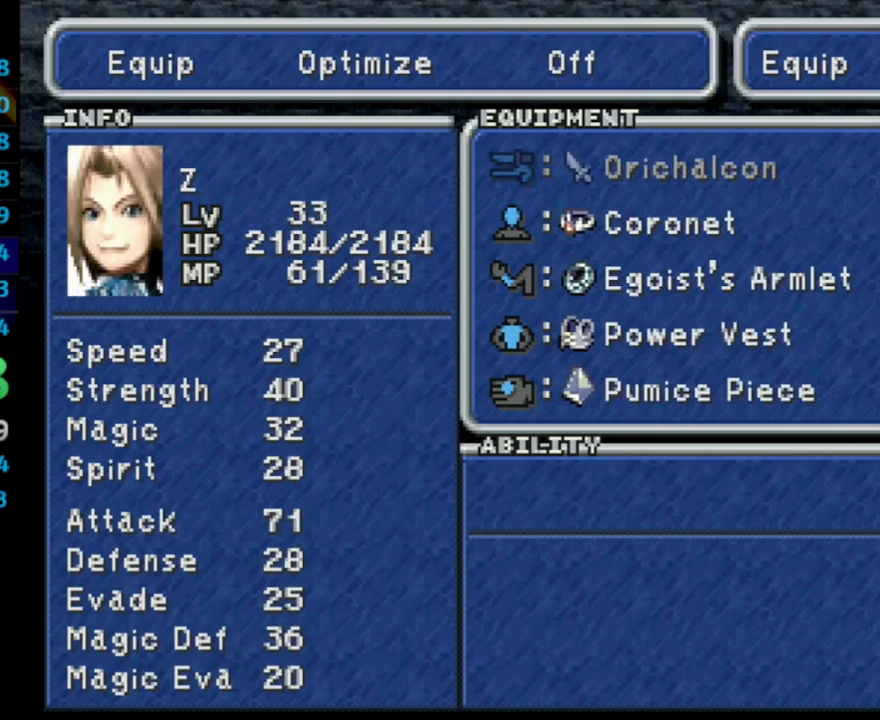
{"buttons": [], "left_stick": "center", "right_stick": "center", "events": [[83, "DPAD_UP", "down"], [167, "DPAD_UP", "up"], [217, "DPAD_UP", "down"], [300, "CROSS", "down"], [300, "DPAD_UP", "up"], [400, "CIRCLE", "down"], [400, "CROSS", "up"], [483, "CIRCLE", "up"]]}
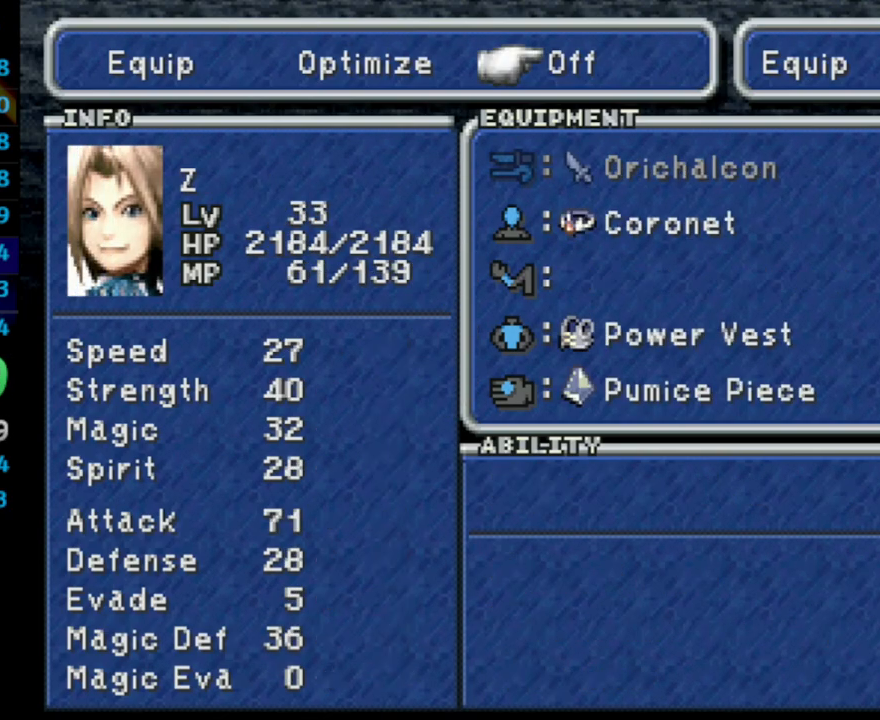
{"buttons": [], "left_stick": "center", "right_stick": "center", "events": [[67, "L1", "down"], [183, "L1", "up"], [300, "DPAD_LEFT", "down"], [417, "CROSS", "down"], [417, "DPAD_LEFT", "up"], [500, "CROSS", "up"]]}
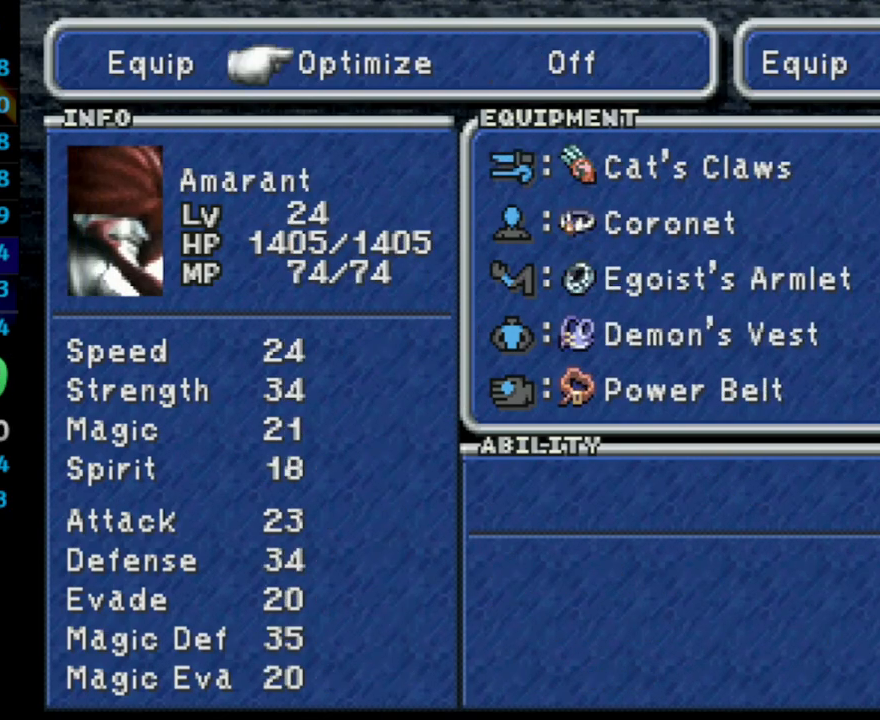
{"buttons": [], "left_stick": "center", "right_stick": "center", "events": [[17, "DPAD_RIGHT", "down"], [83, "CROSS", "down"], [117, "DPAD_RIGHT", "up"], [167, "CROSS", "up"], [200, "CIRCLE", "down"], [200, "CROSS", "down"], [233, "CROSS", "up"], [350, "CIRCLE", "up"]]}
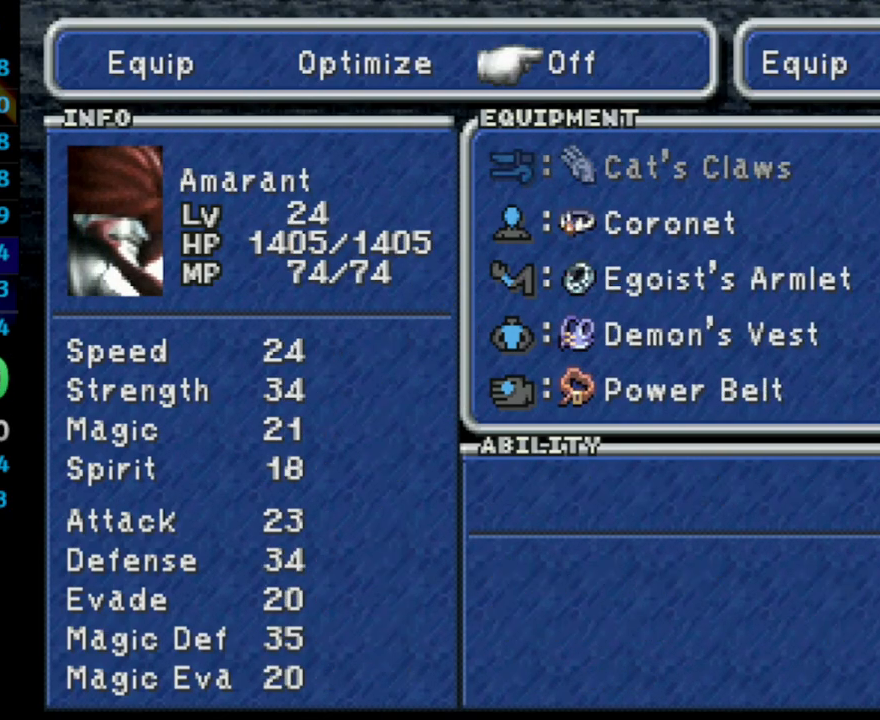
{"buttons": ["L1"], "left_stick": "center", "right_stick": "center", "events": [[33, "CROSS", "down"], [100, "CROSS", "up"], [167, "CROSS", "down"], [250, "CIRCLE", "down"], [250, "CROSS", "up"], [367, "CIRCLE", "up"], [433, "L1", "down"]]}
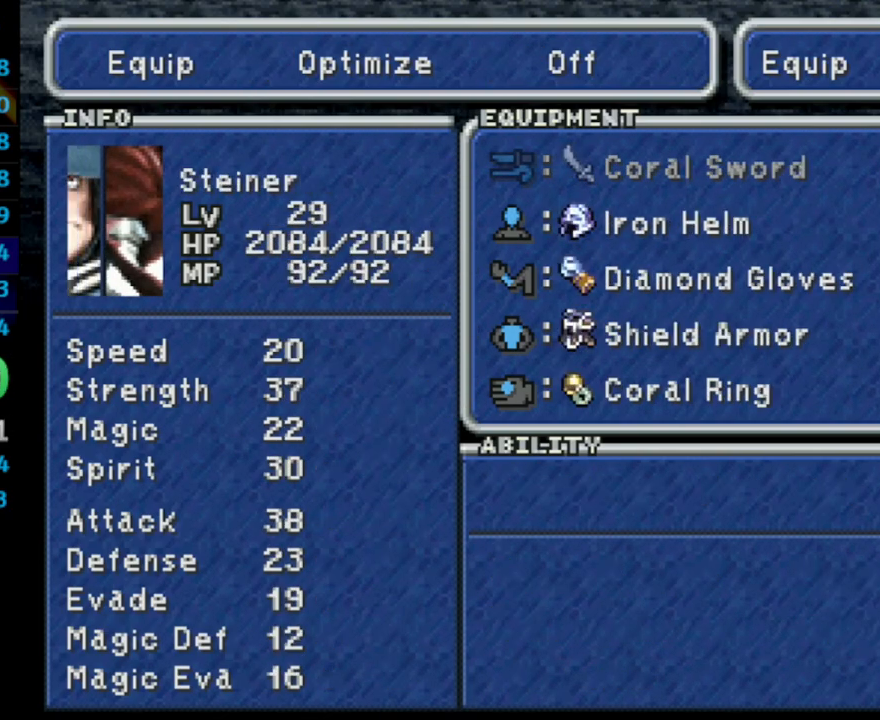
{"buttons": [], "left_stick": "center", "right_stick": "center", "events": [[50, "L1", "up"], [183, "DPAD_LEFT", "down"], [267, "CROSS", "down"], [300, "DPAD_LEFT", "up"], [350, "CROSS", "up"], [383, "DPAD_LEFT", "down"], [417, "CROSS", "down"], [450, "CROSS", "up"], [450, "DPAD_LEFT", "up"]]}
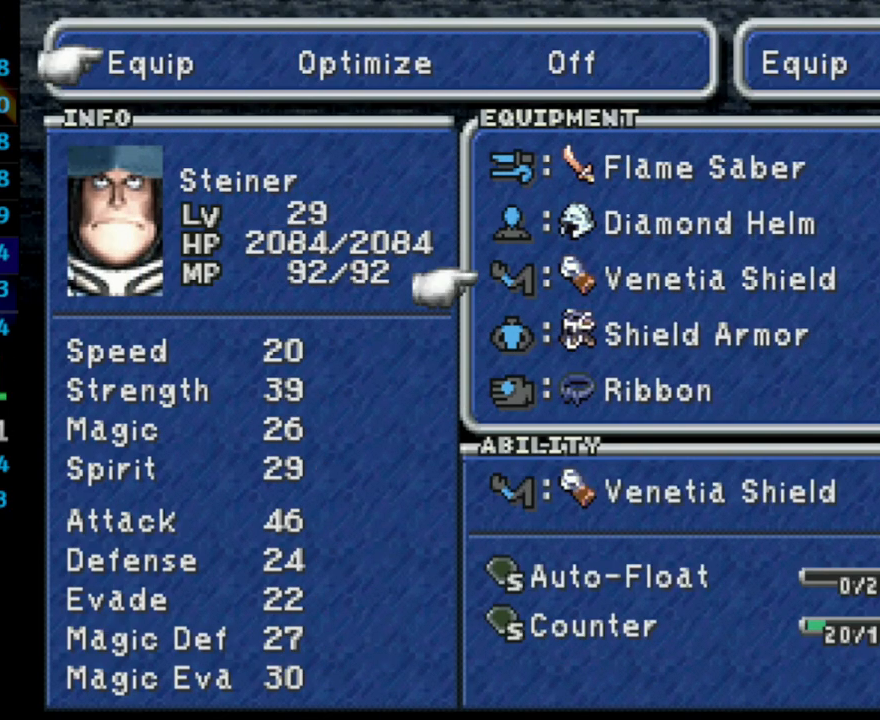
{"buttons": ["CIRCLE"], "left_stick": "center", "right_stick": "center", "events": [[50, "DPAD_UP", "down"], [117, "DPAD_UP", "up"], [167, "CROSS", "down"], [183, "CROSS", "up"], [500, "CIRCLE", "down"]]}
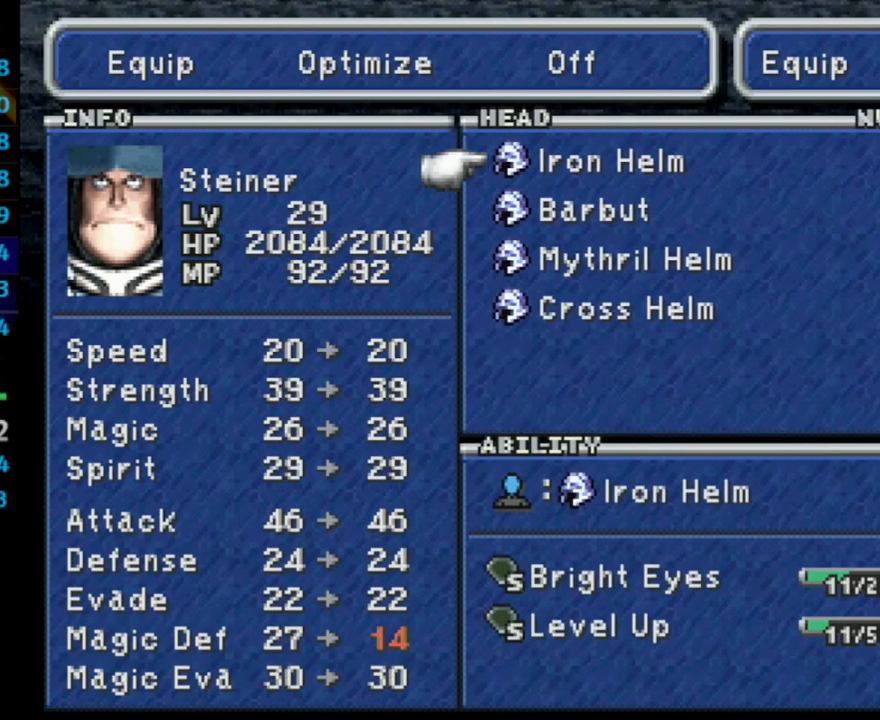
{"buttons": ["CROSS"], "left_stick": "center", "right_stick": "center", "events": [[133, "CIRCLE", "up"], [300, "DPAD_UP", "down"], [367, "CROSS", "down"], [383, "DPAD_UP", "up"], [433, "CROSS", "up"], [483, "CROSS", "down"]]}
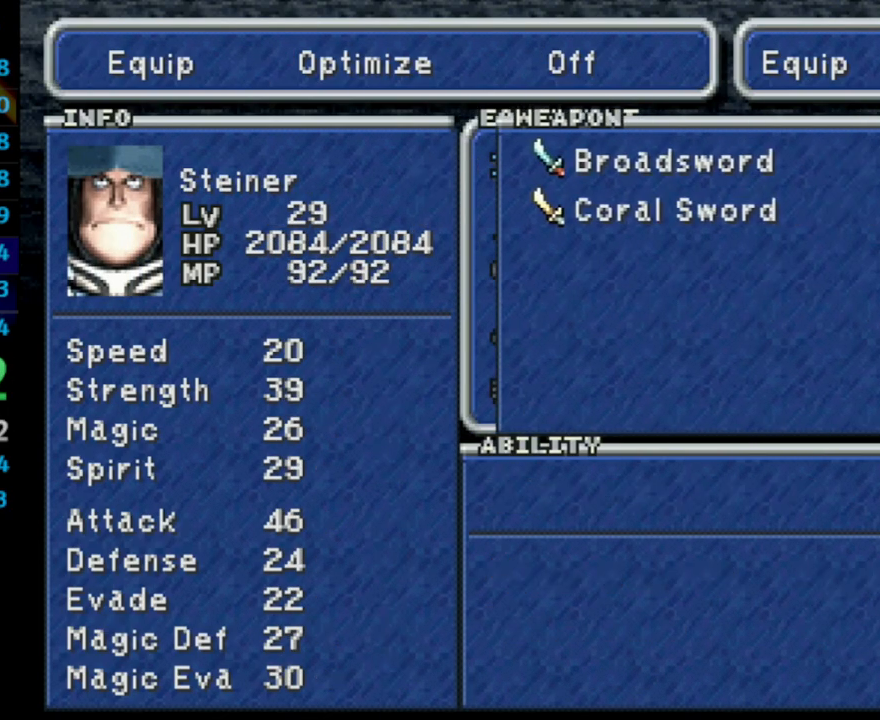
{"buttons": [], "left_stick": "center", "right_stick": "center", "events": [[117, "CROSS", "up"], [150, "CROSS", "down"], [183, "CROSS", "up"], [217, "CROSS", "down"], [300, "CROSS", "up"], [383, "CIRCLE", "down"], [450, "CIRCLE", "up"]]}
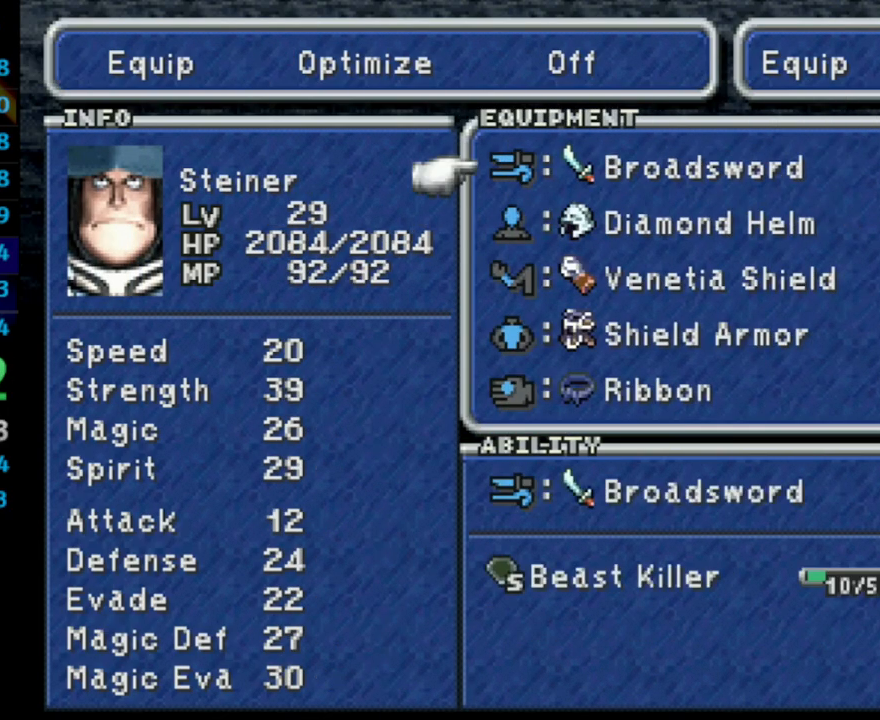
{"buttons": [], "left_stick": "center", "right_stick": "center", "events": [[17, "CIRCLE", "down"], [33, "CIRCLE", "up"], [100, "CIRCLE", "down"], [133, "CIRCLE", "up"], [183, "CIRCLE", "down"], [317, "CIRCLE", "up"]]}
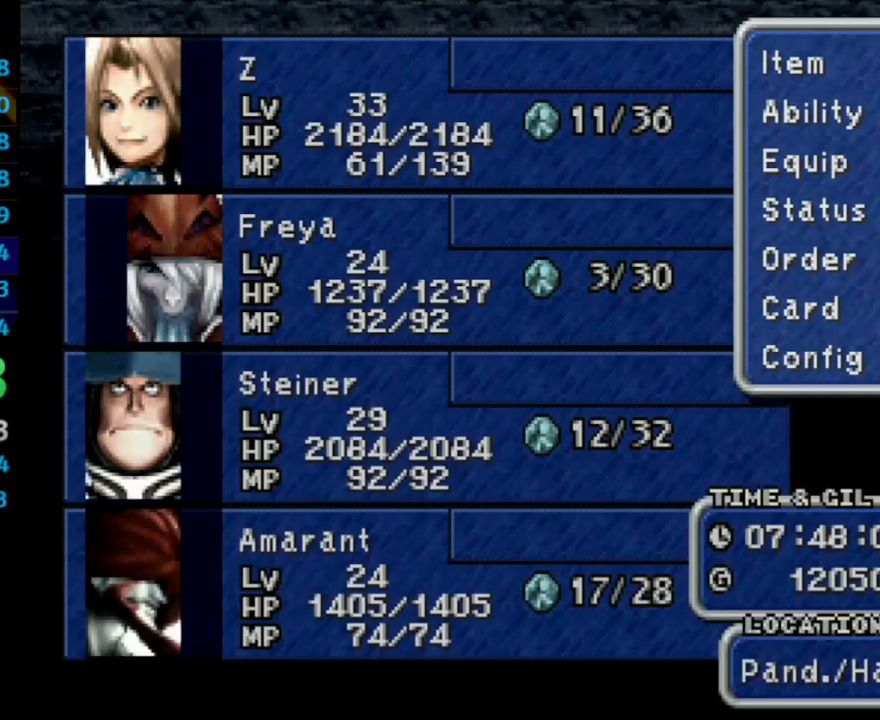
{"buttons": ["CROSS"], "left_stick": "center", "right_stick": "center", "events": [[100, "DPAD_DOWN", "down"], [150, "DPAD_DOWN", "up"], [200, "DPAD_DOWN", "down"], [300, "CROSS", "down"], [300, "DPAD_DOWN", "up"], [367, "CROSS", "up"], [367, "DPAD_DOWN", "down"], [450, "CROSS", "down"], [483, "DPAD_DOWN", "up"]]}
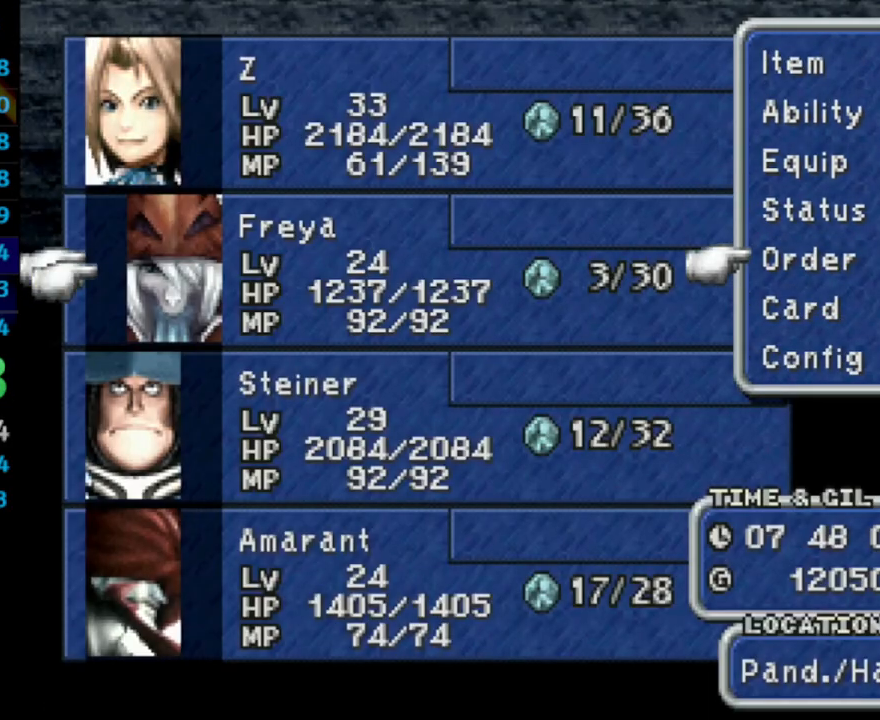
{"buttons": [], "left_stick": "center", "right_stick": "center", "events": [[17, "CROSS", "up"], [50, "CROSS", "down"], [117, "CROSS", "up"], [133, "CROSS", "down"], [167, "CIRCLE", "down"], [167, "CROSS", "up"], [283, "CIRCLE", "up"], [317, "DPAD_UP", "down"], [367, "DPAD_UP", "up"]]}
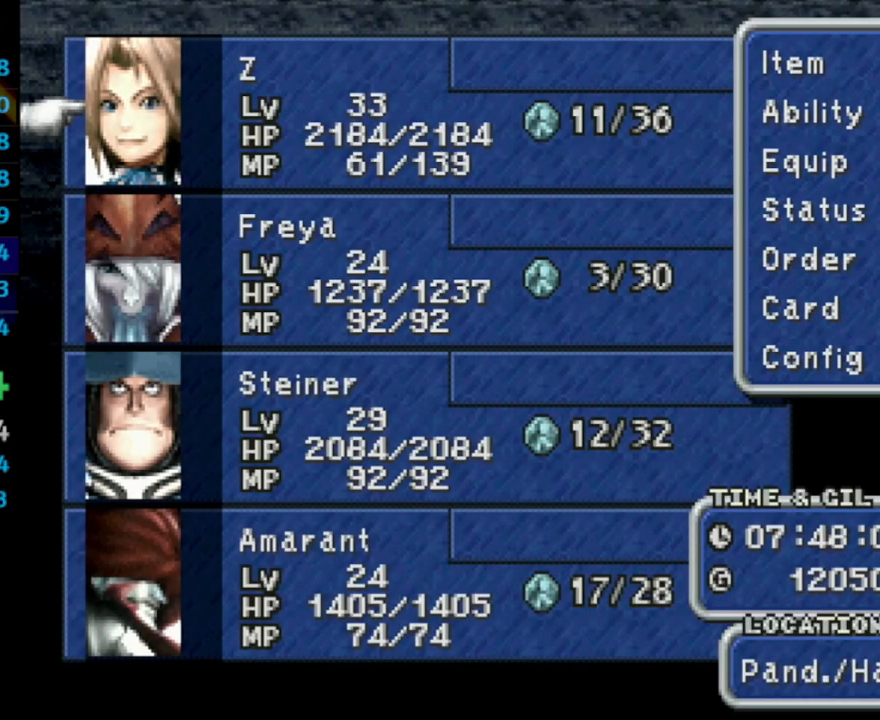
{"buttons": ["DPAD_UP"], "left_stick": "center", "right_stick": "center", "events": [[83, "CIRCLE", "down"], [167, "CIRCLE", "up"], [250, "DPAD_UP", "down"], [317, "DPAD_UP", "up"], [333, "DPAD_UP", "down"], [400, "DPAD_UP", "up"], [467, "DPAD_UP", "down"]]}
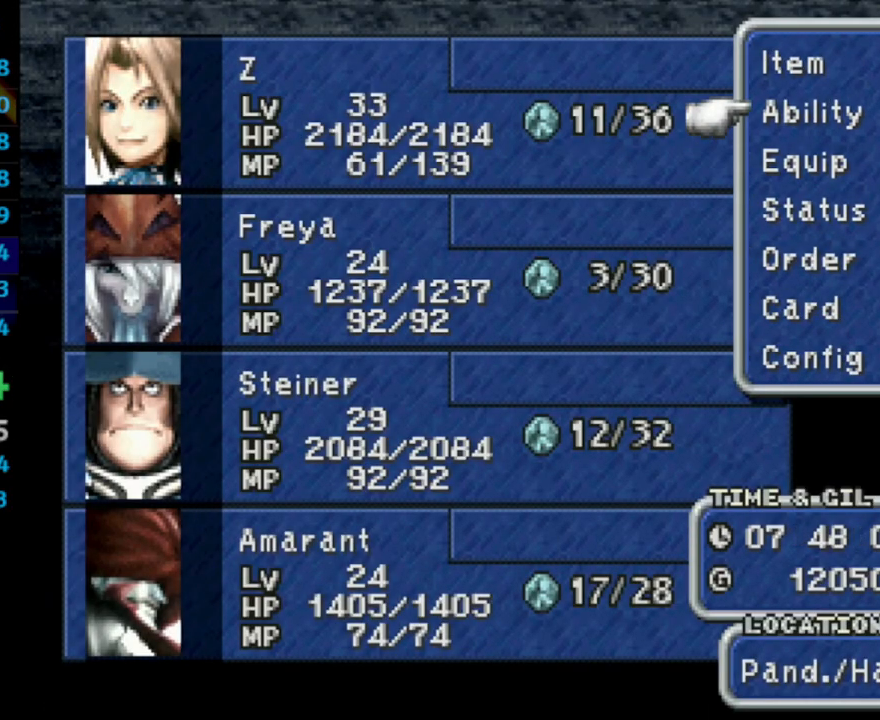
{"buttons": ["CIRCLE"], "left_stick": "center", "right_stick": "center", "events": [[117, "CROSS", "down"], [117, "DPAD_UP", "up"], [167, "CROSS", "up"], [433, "CIRCLE", "down"]]}
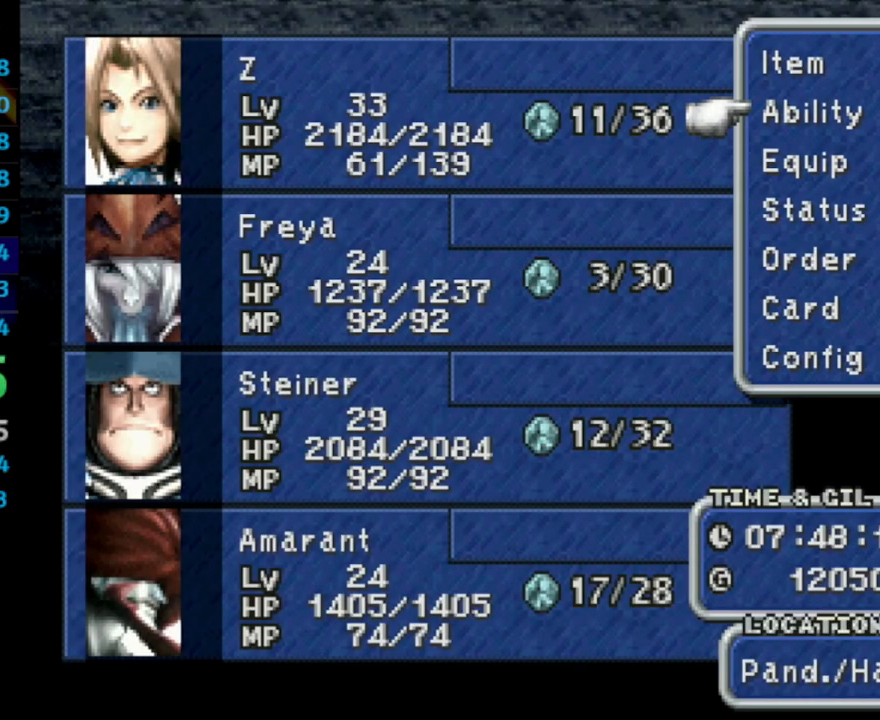
{"buttons": [], "left_stick": "center", "right_stick": "center", "events": [[33, "CIRCLE", "up"], [33, "DPAD_UP", "down"], [100, "CROSS", "down"], [100, "DPAD_UP", "up"], [150, "CROSS", "up"], [183, "CROSS", "down"], [233, "CROSS", "up"]]}
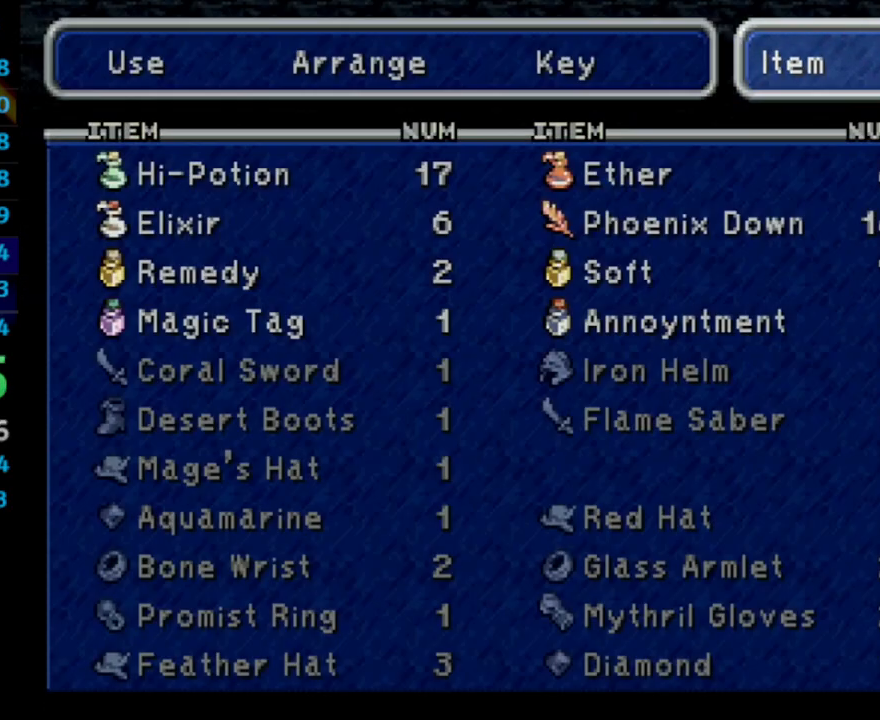
{"buttons": ["CROSS"], "left_stick": "center", "right_stick": "center", "events": [[167, "CIRCLE", "down"], [233, "DPAD_RIGHT", "down"], [250, "CIRCLE", "up"], [300, "DPAD_RIGHT", "up"], [333, "CROSS", "down"], [383, "CROSS", "up"], [433, "CROSS", "down"]]}
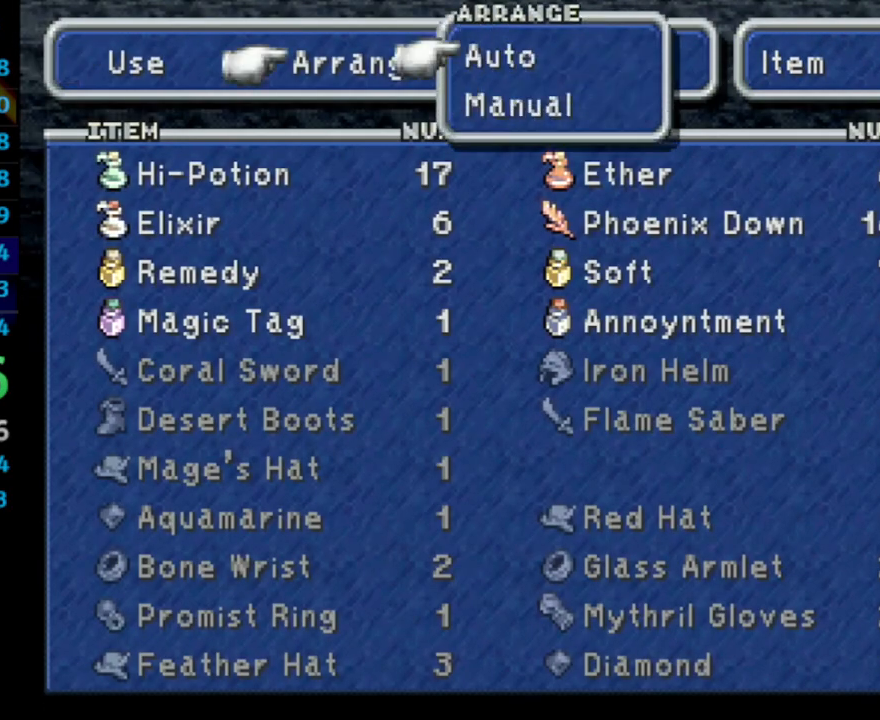
{"buttons": ["CROSS"], "left_stick": "center", "right_stick": "center", "events": [[50, "CROSS", "up"], [83, "CIRCLE", "down"], [217, "CIRCLE", "up"], [367, "CROSS", "down"], [433, "CROSS", "up"], [483, "CROSS", "down"]]}
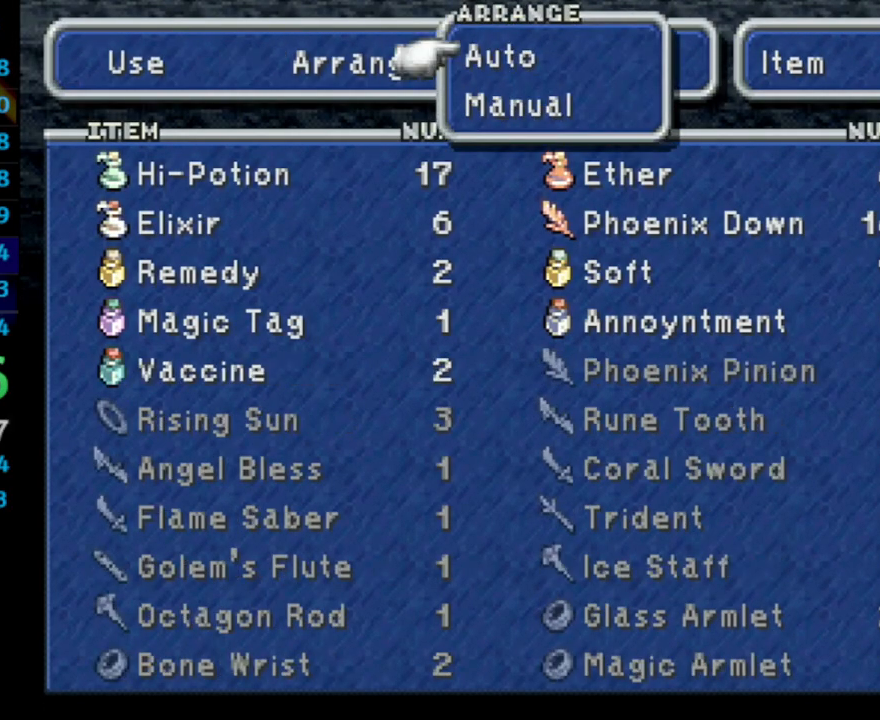
{"buttons": [], "left_stick": "center", "right_stick": "center", "events": [[67, "CROSS", "up"], [150, "CIRCLE", "down"], [267, "CIRCLE", "up"], [283, "CIRCLE", "down"], [317, "CIRCLE", "up"], [350, "CIRCLE", "down"], [433, "CIRCLE", "up"], [483, "CIRCLE", "down"], [500, "CIRCLE", "up"]]}
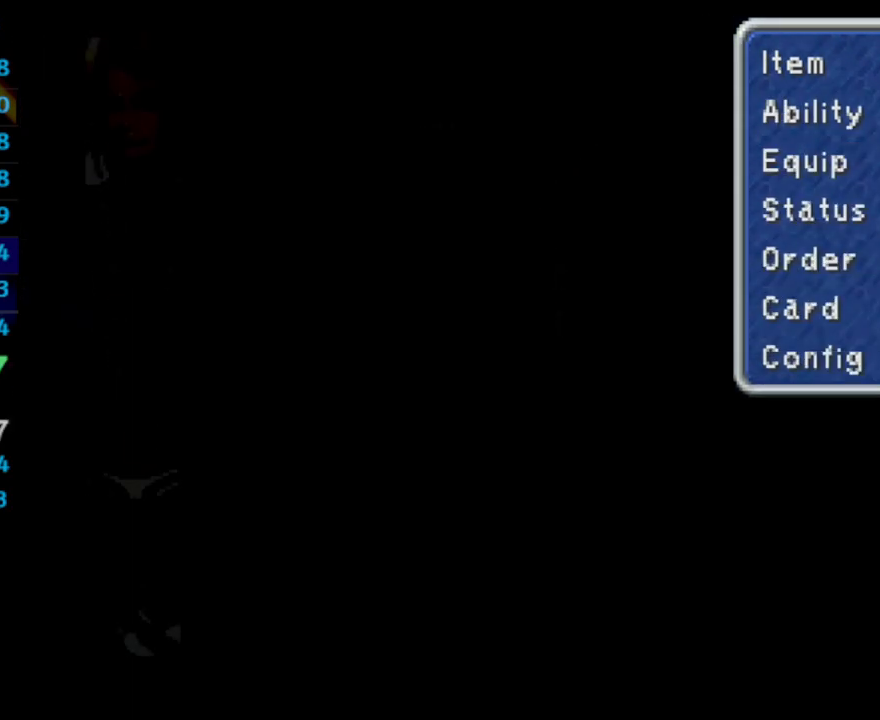
{"buttons": [], "left_stick": "center", "right_stick": "center", "events": [[50, "CIRCLE", "down"], [150, "CIRCLE", "up"], [200, "CIRCLE", "down"], [217, "CIRCLE", "up"], [267, "CIRCLE", "down"], [300, "CIRCLE", "up"], [350, "CIRCLE", "down"], [400, "CIRCLE", "up"], [433, "CIRCLE", "down"], [483, "CIRCLE", "up"]]}
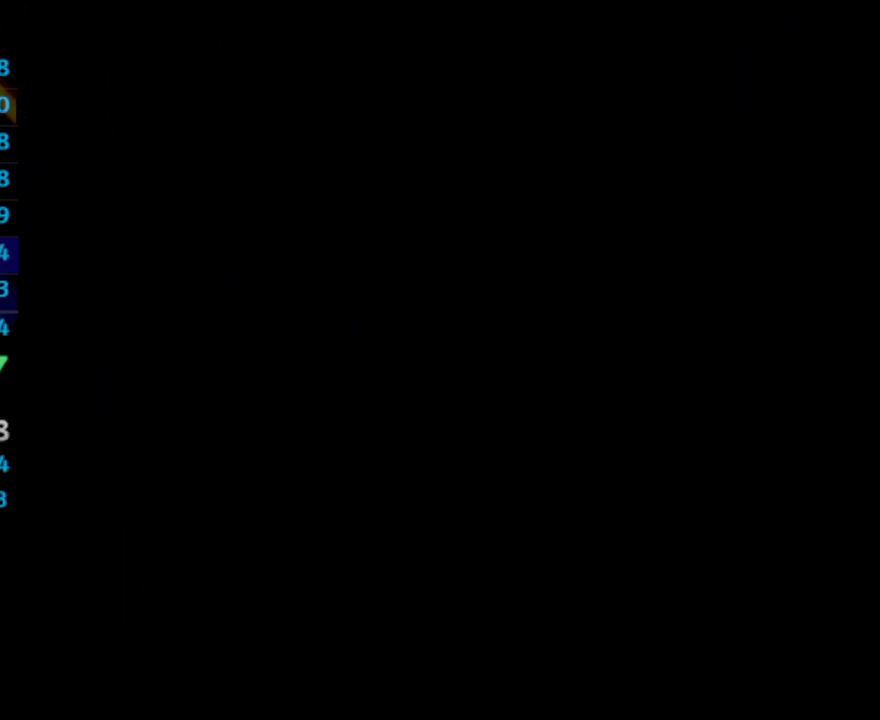
{"buttons": [], "left_stick": "center", "right_stick": "center", "events": [[183, "CROSS", "down"], [250, "CROSS", "up"]]}
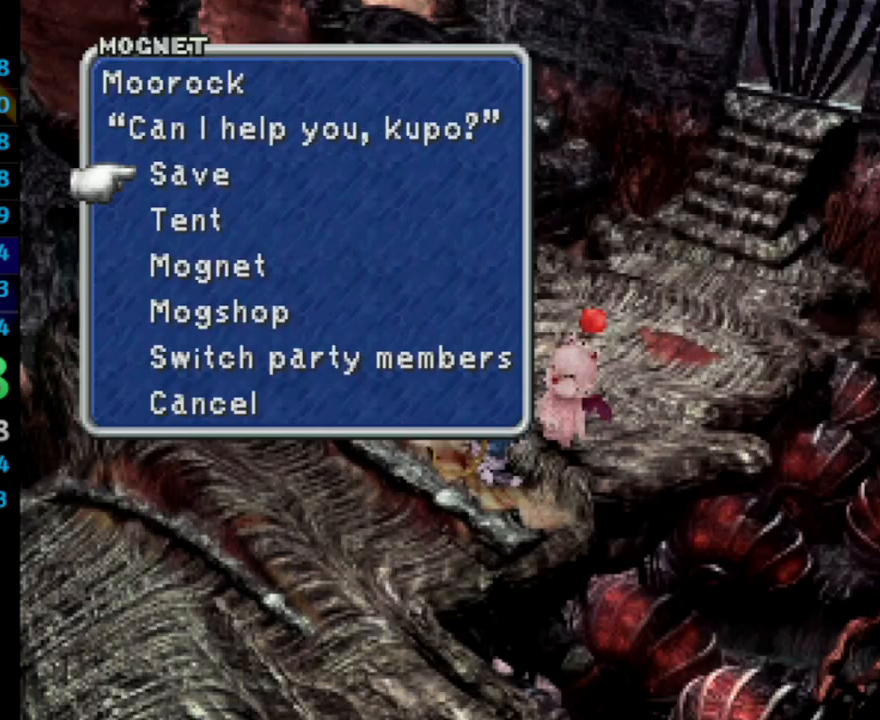
{"buttons": ["DPAD_UP"], "left_stick": "center", "right_stick": "center", "events": [[200, "DPAD_UP", "down"], [317, "DPAD_UP", "up"], [367, "DPAD_UP", "down"], [417, "DPAD_UP", "up"], [450, "DPAD_UP", "down"]]}
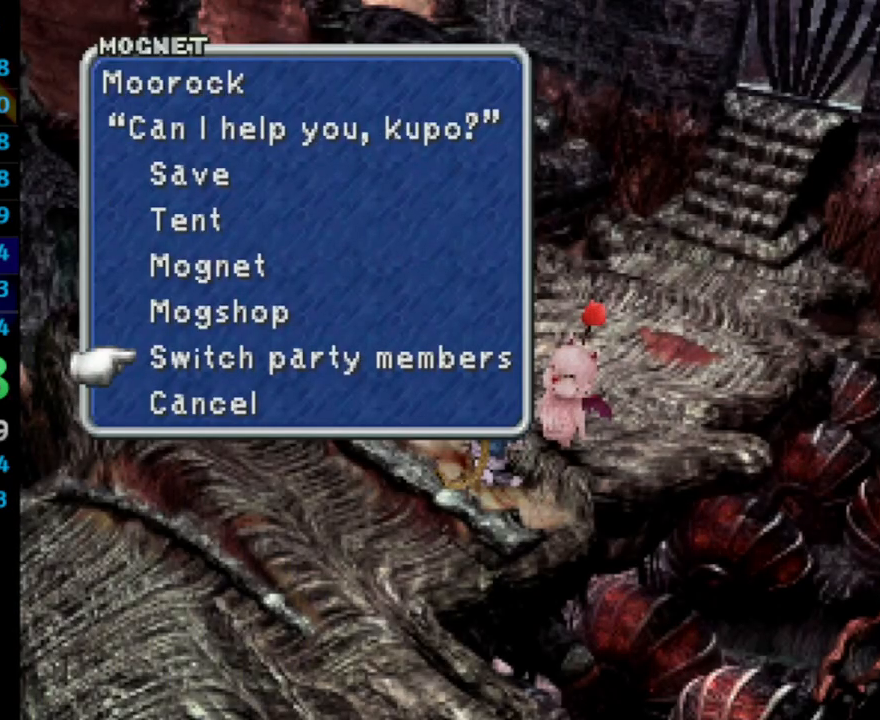
{"buttons": [], "left_stick": "center", "right_stick": "center", "events": [[17, "CROSS", "down"], [33, "DPAD_UP", "up"], [117, "CROSS", "up"]]}
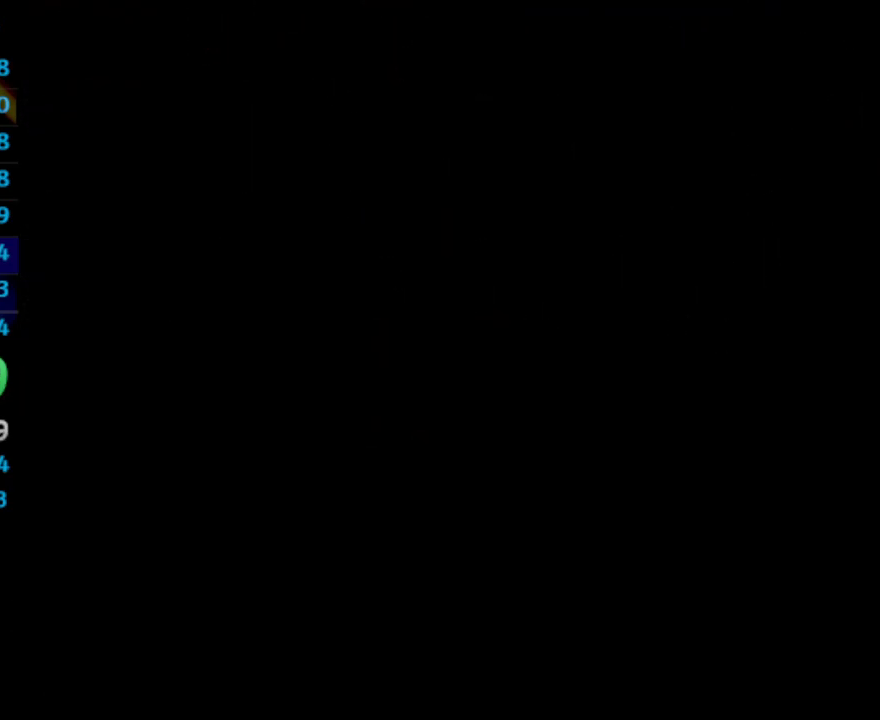
{"buttons": [], "left_stick": "center", "right_stick": "center", "events": [[350, "DPAD_DOWN", "down"], [367, "CROSS", "down"], [417, "CROSS", "up"], [417, "DPAD_DOWN", "up"]]}